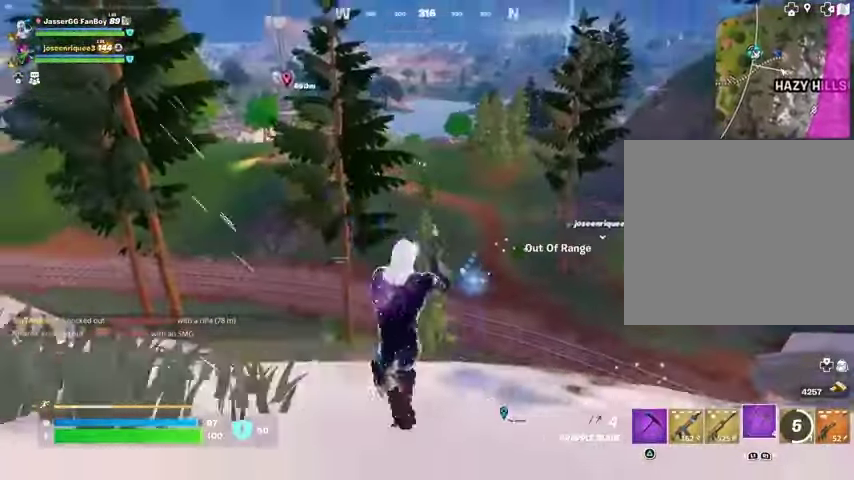
Gameplay with a controller (PlayStation layout); each line is a JSON object with the inputs held at the frame after it. "events" lists button and stick changes between this image and that frame as [ms after this image, input, new state], when the widget could be followed in between.
{"buttons": ["L2"], "left_stick": "up-right", "right_stick": "center", "events": [[100, "L2", "up"], [167, "L2", "down"], [167, "right_stick", "up-left"], [233, "right_stick", "center"], [267, "L2", "up"], [433, "L2", "down"]]}
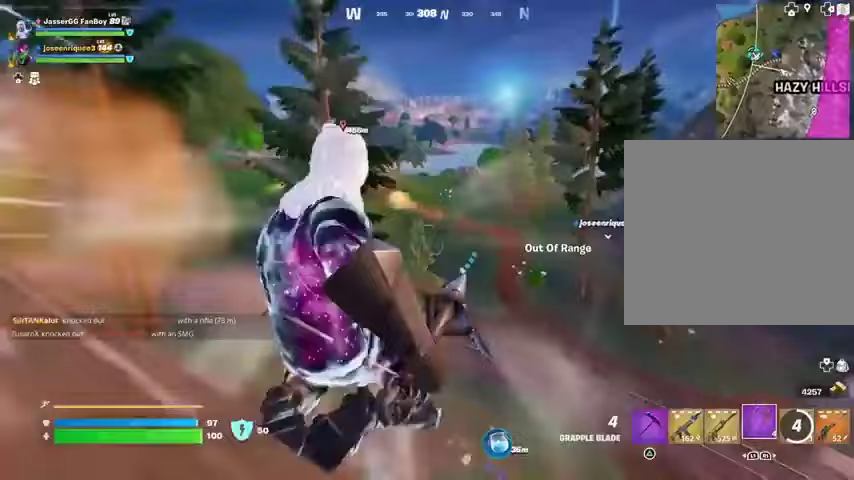
{"buttons": [], "left_stick": "up-right", "right_stick": "center", "events": [[33, "L2", "up"], [67, "left_stick", "up"], [300, "left_stick", "up-right"]]}
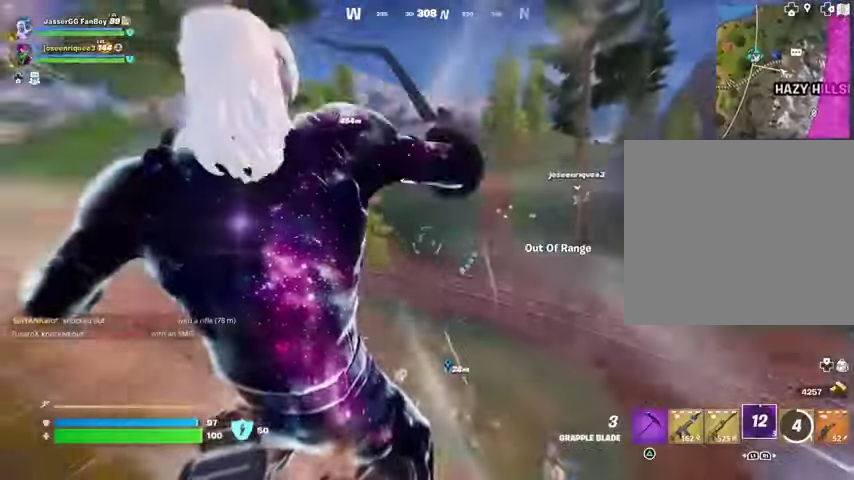
{"buttons": [], "left_stick": "up-right", "right_stick": "center", "events": []}
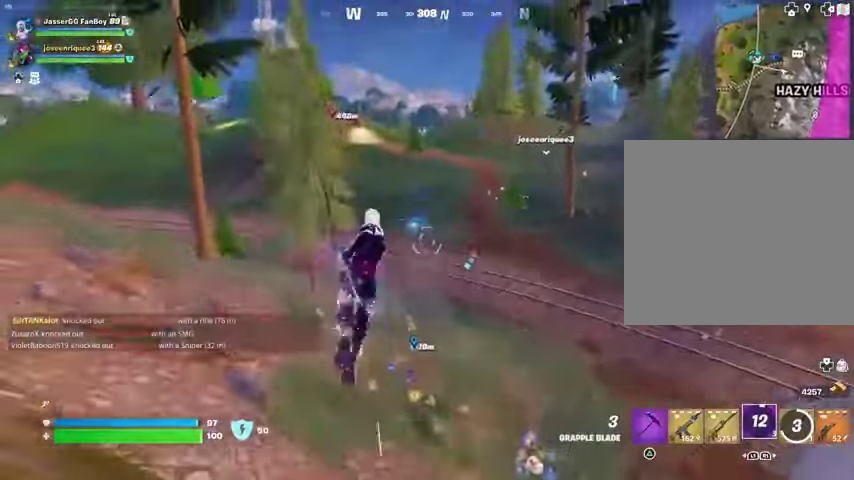
{"buttons": [], "left_stick": "right", "right_stick": "center", "events": [[267, "left_stick", "right"]]}
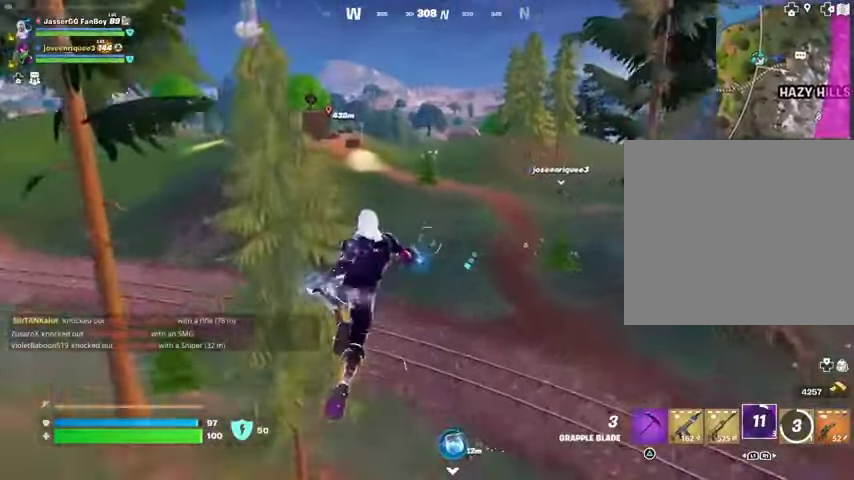
{"buttons": [], "left_stick": "right", "right_stick": "center", "events": [[200, "right_stick", "up-left"], [267, "right_stick", "center"]]}
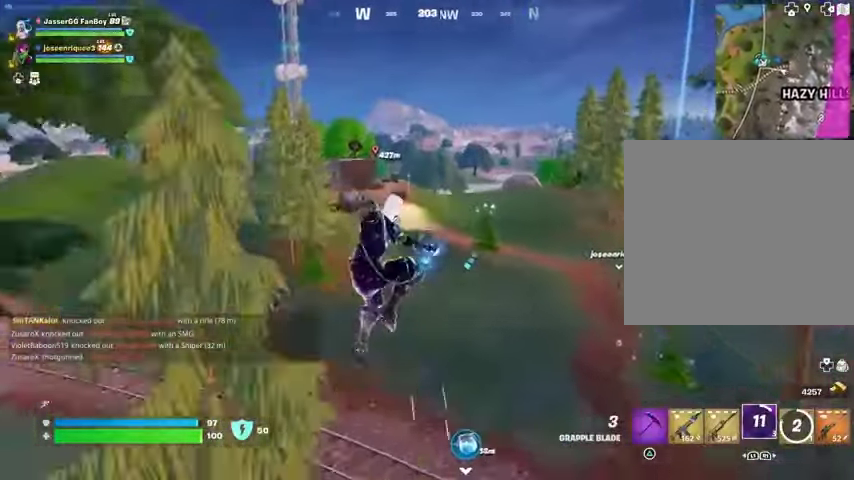
{"buttons": [], "left_stick": "up-right", "right_stick": "center", "events": [[100, "left_stick", "up-right"], [367, "L2", "down"], [500, "L2", "up"]]}
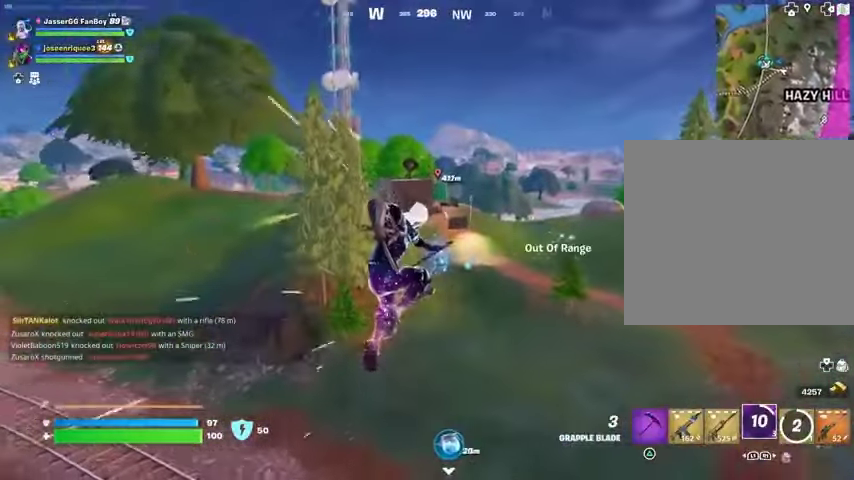
{"buttons": ["L2"], "left_stick": "up-right", "right_stick": "center", "events": [[167, "L2", "down"], [267, "L2", "up"], [400, "right_stick", "right"], [467, "L2", "down"], [467, "right_stick", "center"]]}
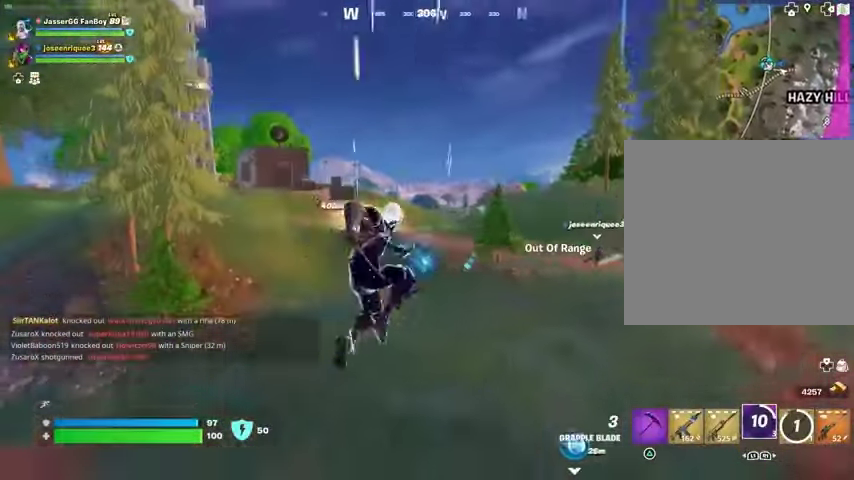
{"buttons": [], "left_stick": "up", "right_stick": "right", "events": [[100, "L2", "up"], [367, "right_stick", "right"], [400, "left_stick", "up"]]}
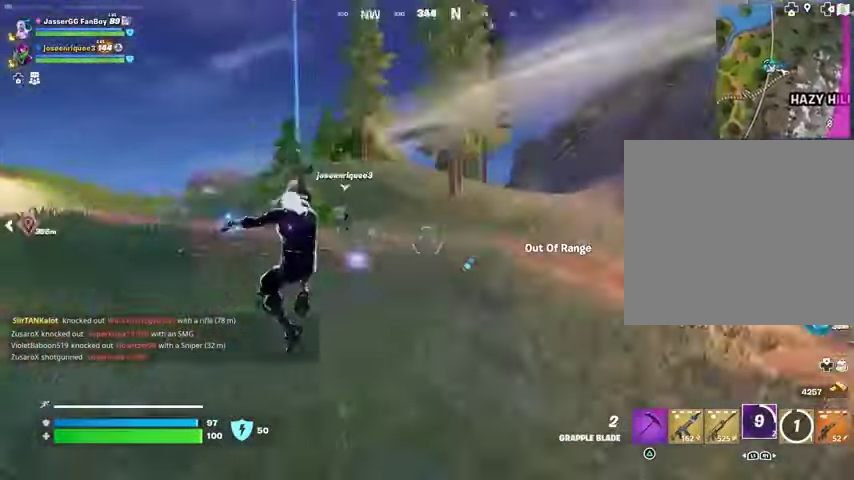
{"buttons": [], "left_stick": "up-right", "right_stick": "center", "events": [[33, "right_stick", "center"], [67, "left_stick", "up-right"], [300, "right_stick", "left"], [433, "right_stick", "center"]]}
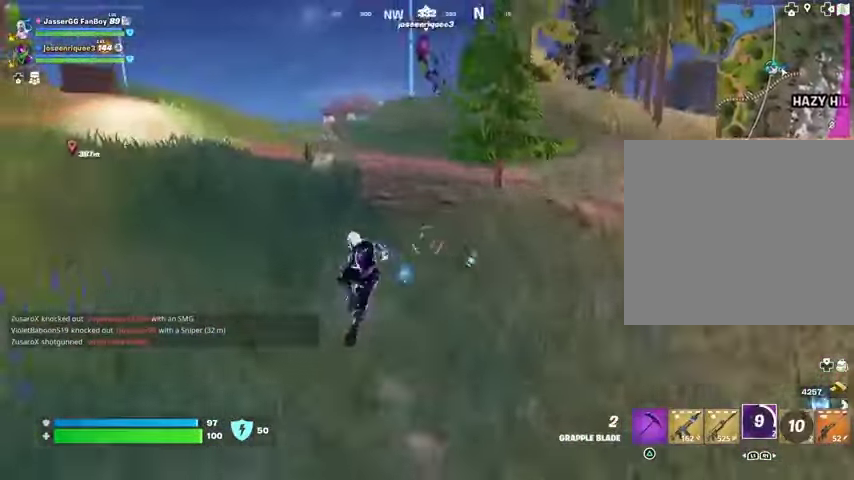
{"buttons": [], "left_stick": "up", "right_stick": "center", "events": [[233, "right_stick", "left"], [333, "right_stick", "center"], [400, "left_stick", "up"]]}
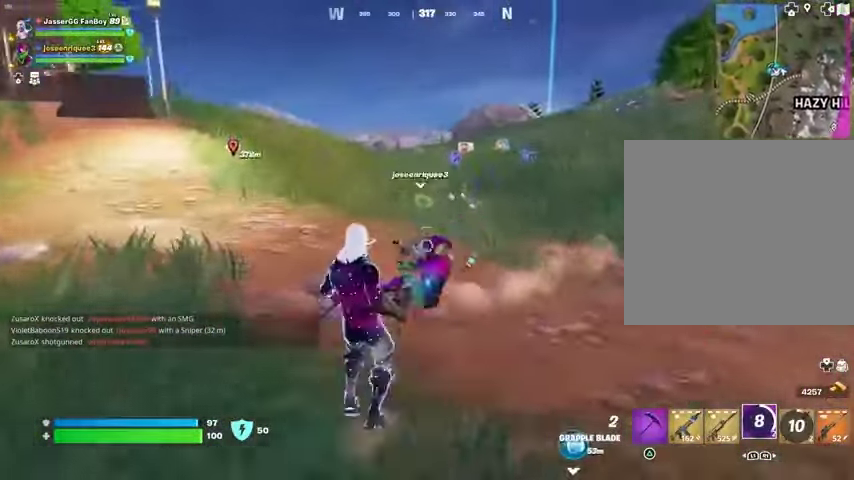
{"buttons": [], "left_stick": "up-right", "right_stick": "left", "events": [[333, "L3", "down"], [367, "right_stick", "left"], [433, "L3", "up"], [433, "left_stick", "up-right"]]}
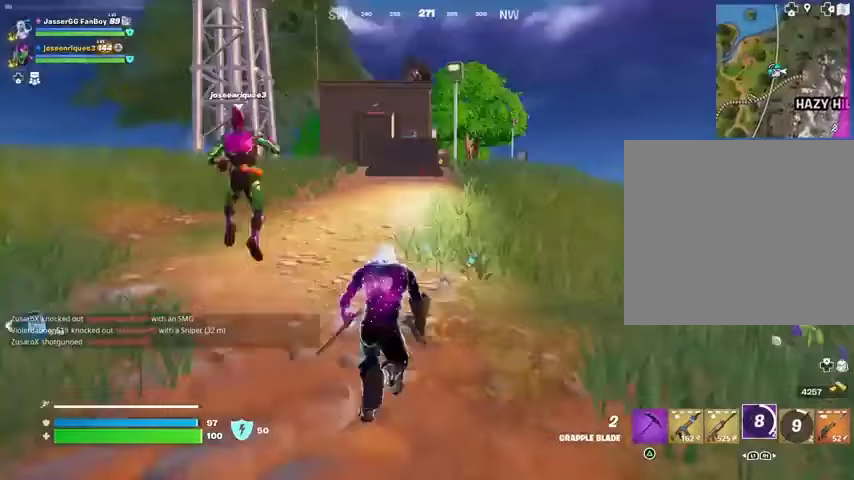
{"buttons": [], "left_stick": "up-right", "right_stick": "center", "events": [[33, "right_stick", "center"], [200, "L1", "down"], [300, "L1", "up"], [433, "L1", "down"], [500, "L1", "up"]]}
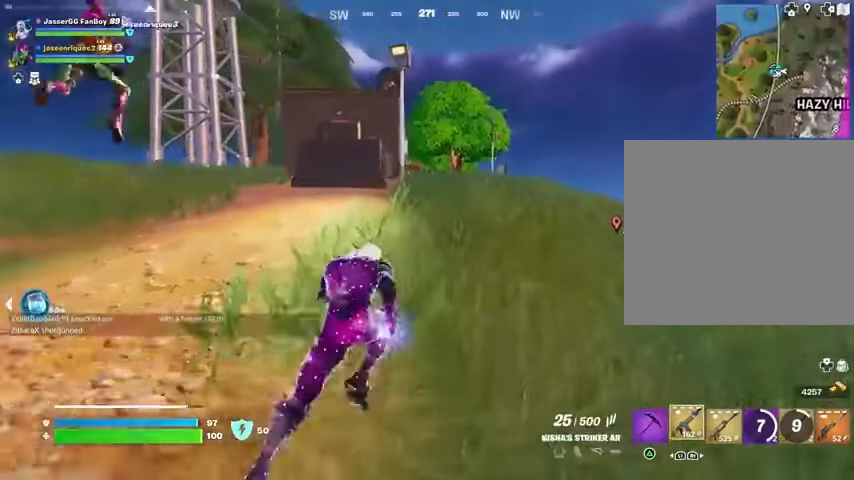
{"buttons": [], "left_stick": "center", "right_stick": "center", "events": [[333, "CROSS", "down"], [467, "CROSS", "up"], [467, "left_stick", "center"]]}
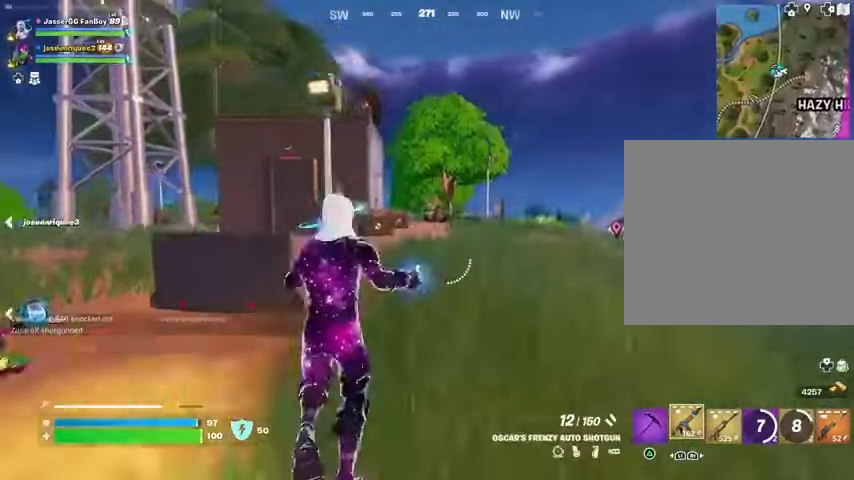
{"buttons": ["SQUARE"], "left_stick": "up-right", "right_stick": "center", "events": [[67, "L1", "down"], [100, "left_stick", "up-right"], [167, "L1", "up"], [200, "R3", "down"], [267, "R3", "up"], [500, "SQUARE", "down"]]}
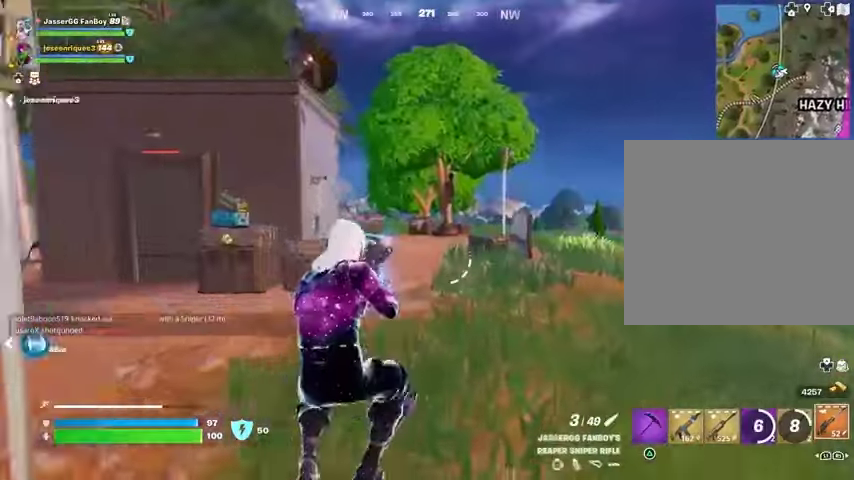
{"buttons": [], "left_stick": "up-right", "right_stick": "center", "events": [[100, "SQUARE", "up"], [333, "CROSS", "down"], [433, "CROSS", "up"], [433, "right_stick", "down-left"], [500, "right_stick", "center"]]}
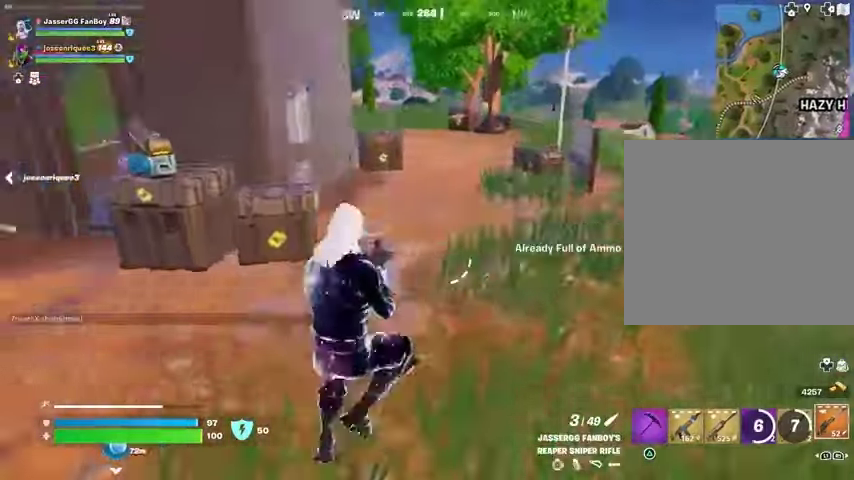
{"buttons": [], "left_stick": "up-right", "right_stick": "center", "events": [[33, "R1", "down"], [100, "TRIANGLE", "down"], [133, "R1", "up"], [167, "TRIANGLE", "up"], [200, "R1", "down"], [233, "TRIANGLE", "down"], [300, "R1", "up"], [333, "TRIANGLE", "up"], [367, "R1", "down"], [367, "TRIANGLE", "down"], [433, "TRIANGLE", "up"], [467, "R1", "up"]]}
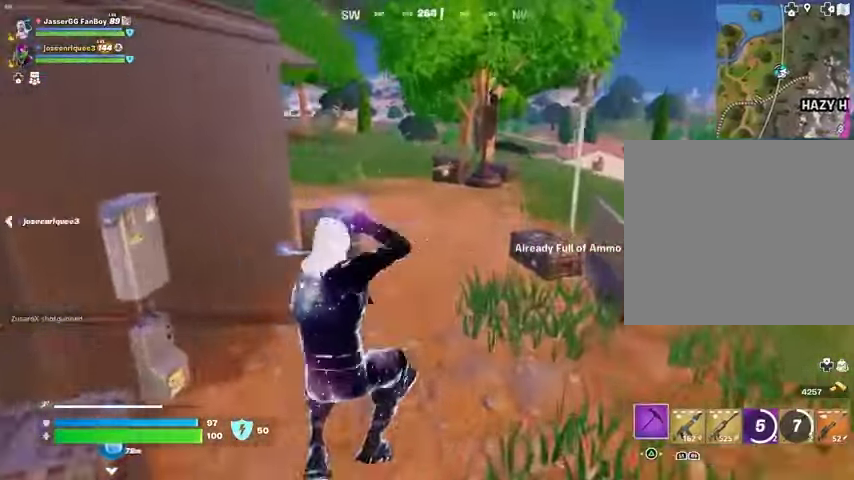
{"buttons": [], "left_stick": "up-right", "right_stick": "center", "events": [[133, "left_stick", "up-left"], [333, "left_stick", "up-right"]]}
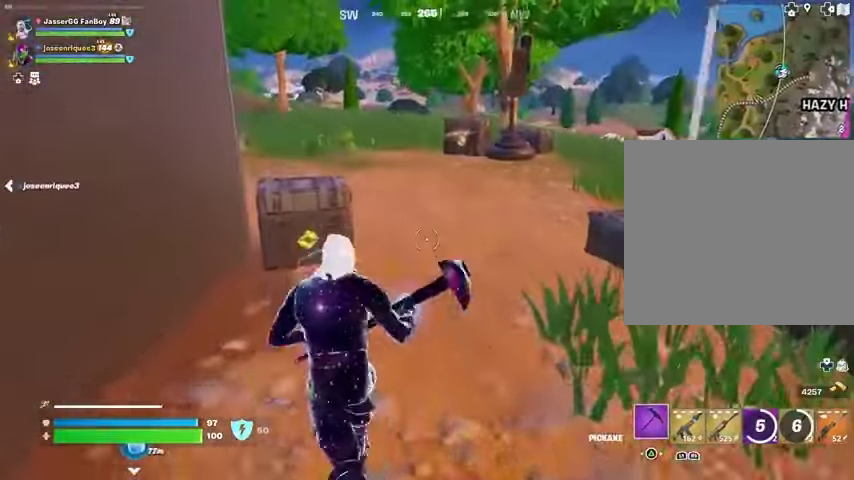
{"buttons": [], "left_stick": "up-right", "right_stick": "center", "events": [[33, "L3", "down"], [167, "L3", "up"], [167, "right_stick", "right"], [267, "right_stick", "center"], [300, "left_stick", "up"], [433, "CROSS", "down"], [500, "CROSS", "up"], [500, "left_stick", "up-right"]]}
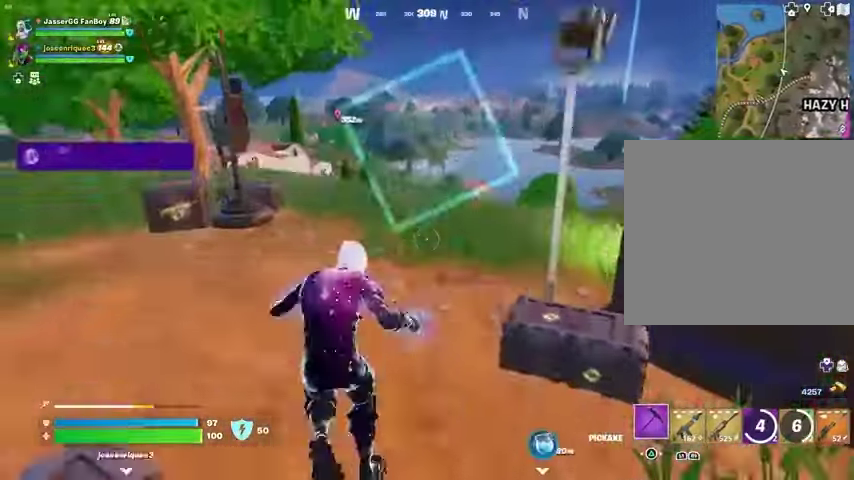
{"buttons": [], "left_stick": "up-right", "right_stick": "center", "events": []}
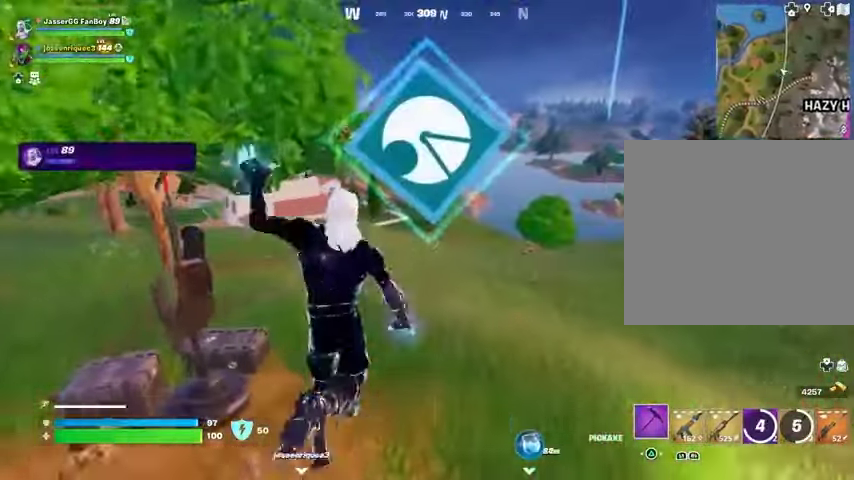
{"buttons": [], "left_stick": "up-right", "right_stick": "center", "events": []}
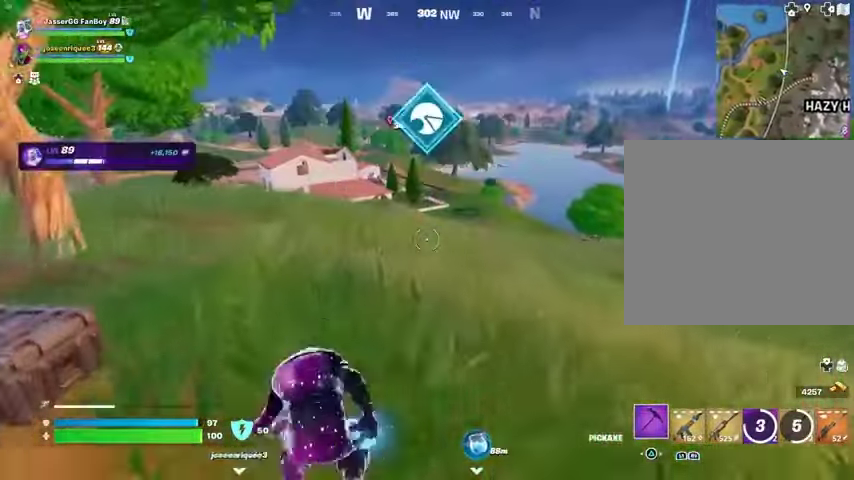
{"buttons": [], "left_stick": "up", "right_stick": "center", "events": [[333, "left_stick", "up"]]}
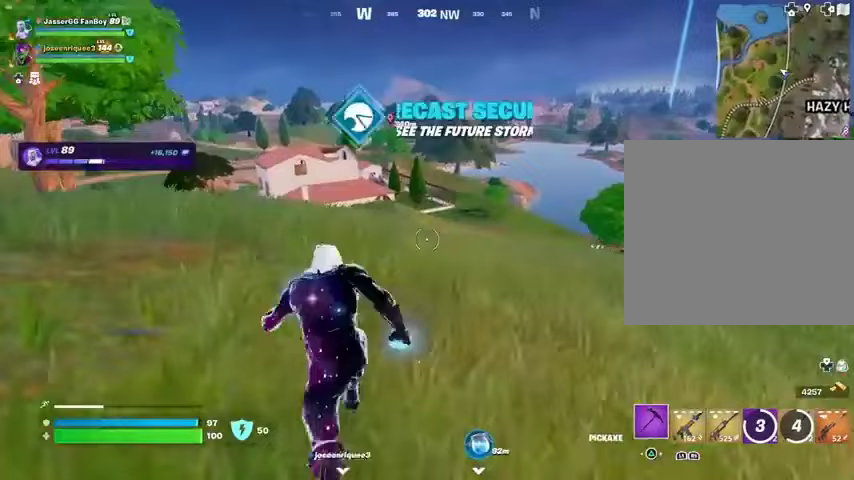
{"buttons": ["CROSS"], "left_stick": "up", "right_stick": "center", "events": [[467, "CROSS", "down"]]}
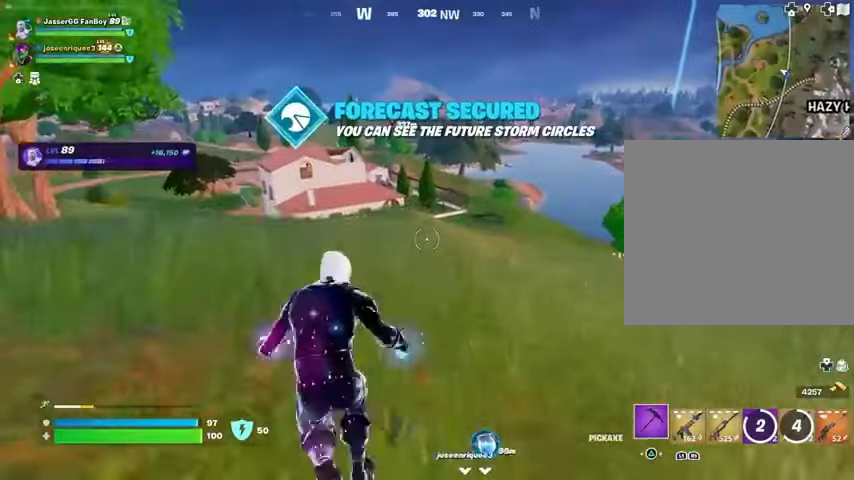
{"buttons": [], "left_stick": "up", "right_stick": "center", "events": [[67, "CROSS", "up"]]}
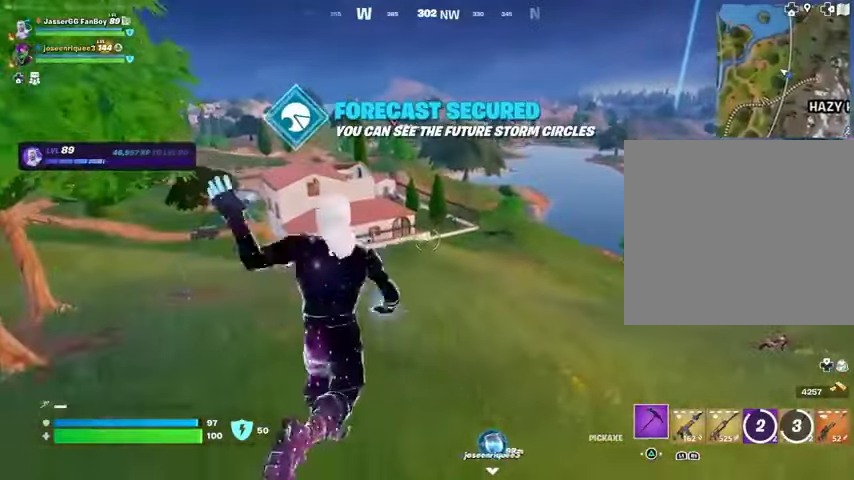
{"buttons": ["L1"], "left_stick": "up-right", "right_stick": "center", "events": [[167, "R1", "down"], [167, "left_stick", "up-right"], [167, "right_stick", "left"], [267, "right_stick", "center"], [300, "R1", "up"], [333, "L1", "down"], [433, "L1", "up"], [467, "L1", "down"]]}
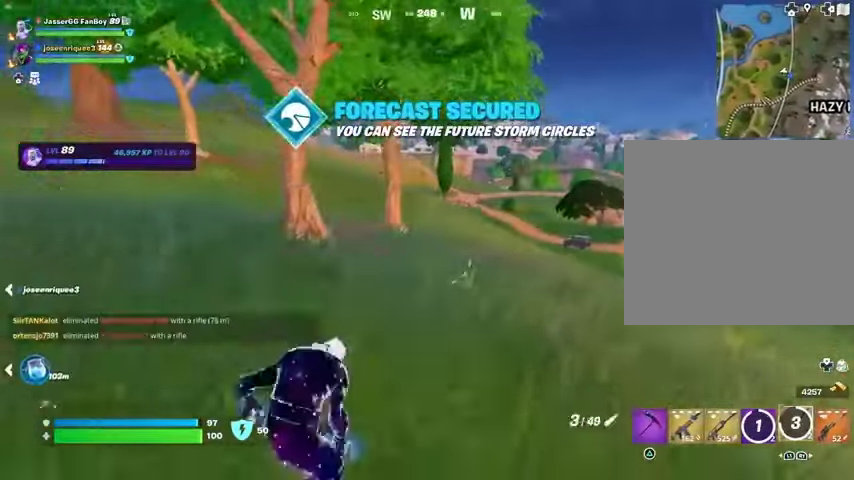
{"buttons": ["L2"], "left_stick": "up-right", "right_stick": "center", "events": [[67, "L1", "up"], [200, "CROSS", "down"], [267, "CROSS", "up"], [467, "L2", "down"]]}
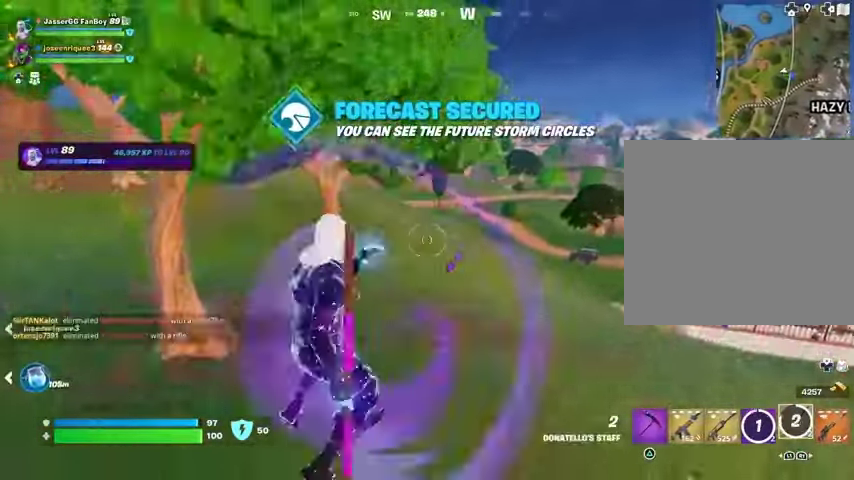
{"buttons": [], "left_stick": "up-right", "right_stick": "center", "events": [[67, "L2", "up"], [333, "right_stick", "up-right"], [467, "right_stick", "center"]]}
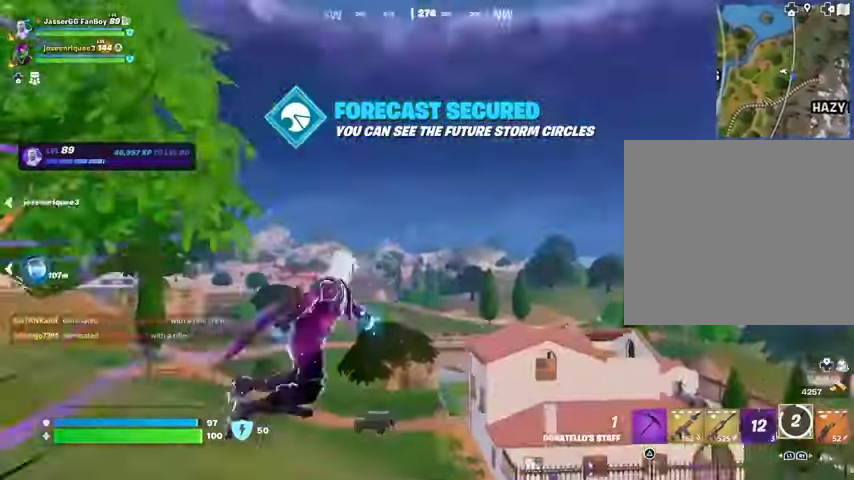
{"buttons": [], "left_stick": "up", "right_stick": "center", "events": [[233, "left_stick", "up"], [233, "right_stick", "down-left"], [333, "right_stick", "center"]]}
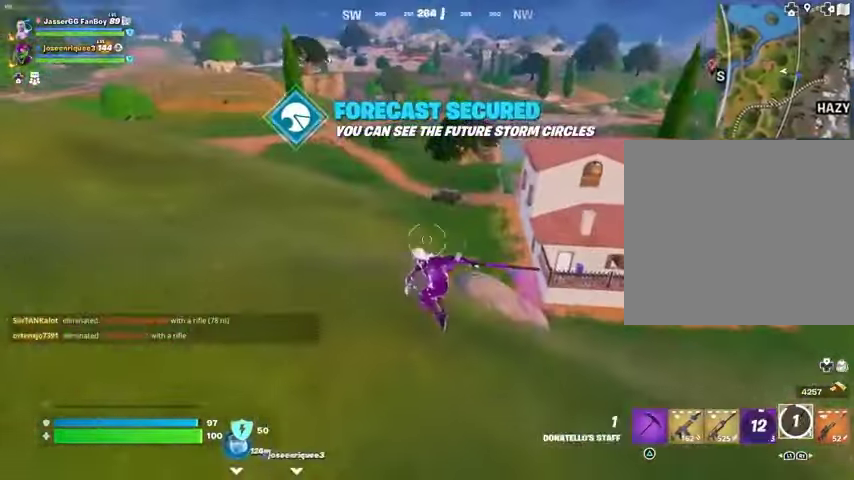
{"buttons": [], "left_stick": "up", "right_stick": "center", "events": [[233, "right_stick", "up-right"], [267, "L2", "down"], [367, "L2", "up"], [367, "right_stick", "center"]]}
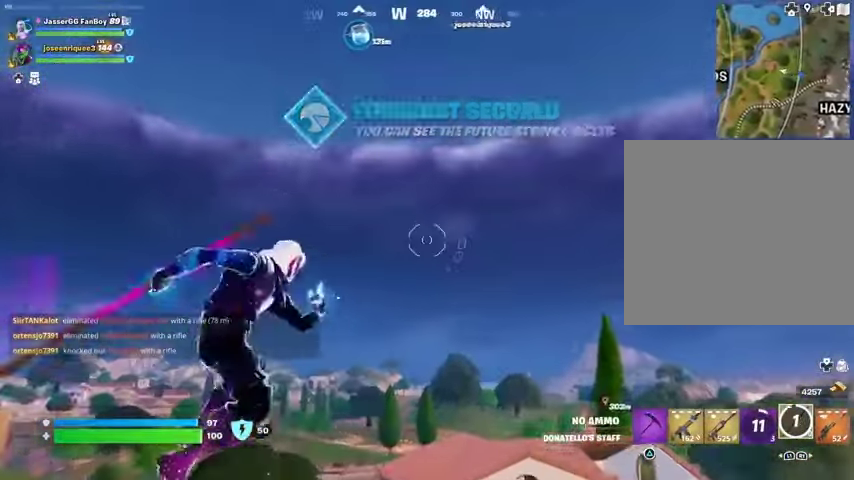
{"buttons": [], "left_stick": "up-right", "right_stick": "down", "events": [[67, "left_stick", "up-right"], [467, "right_stick", "down"]]}
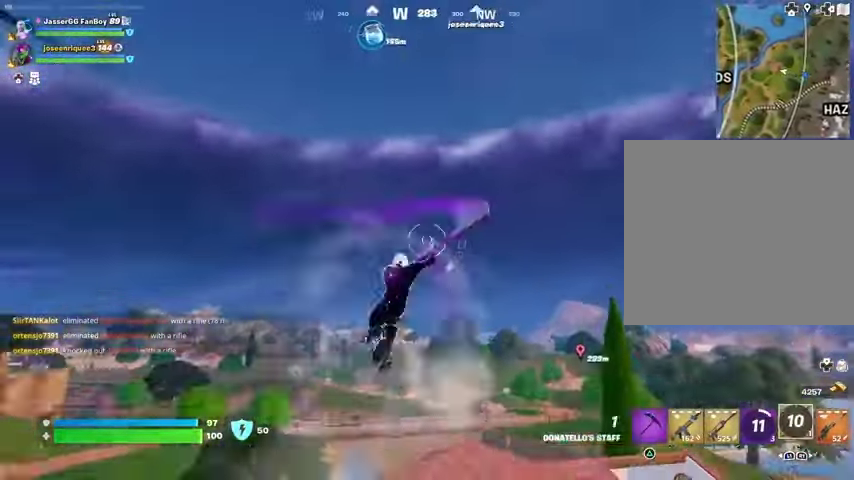
{"buttons": [], "left_stick": "up-right", "right_stick": "center", "events": [[67, "right_stick", "down-left"], [167, "right_stick", "center"]]}